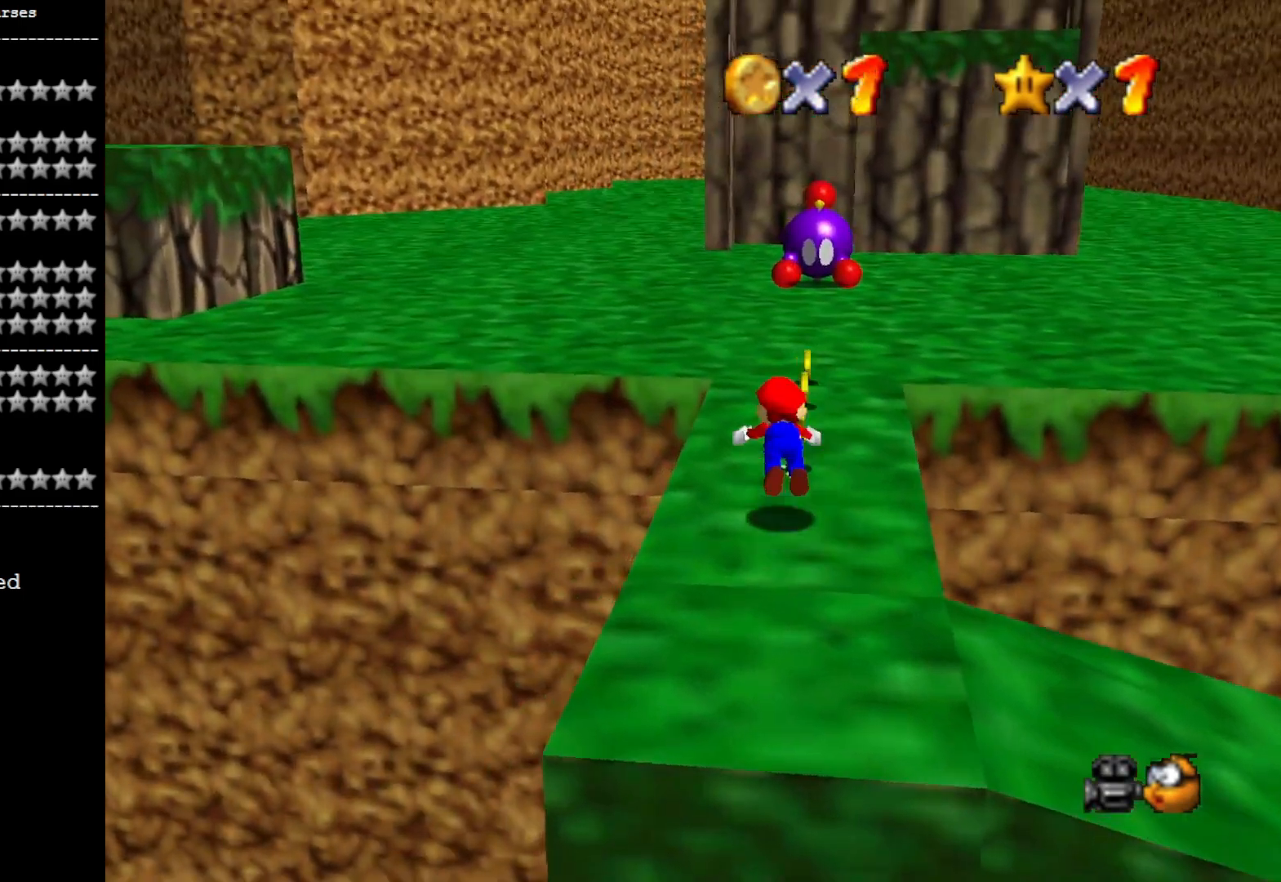
Gameplay with a controller (PlayStation layout); each line is a JSON object with the inputs held at the frame after it. "events" lists button and stick changes between this image and that frame as [ms after this image, input, new state], when the widget could be followed in between.
{"buttons": [], "left_stick": "up", "right_stick": "center", "events": [[133, "SQUARE", "up"], [200, "left_stick", "up"], [333, "CROSS", "down"], [500, "CROSS", "up"]]}
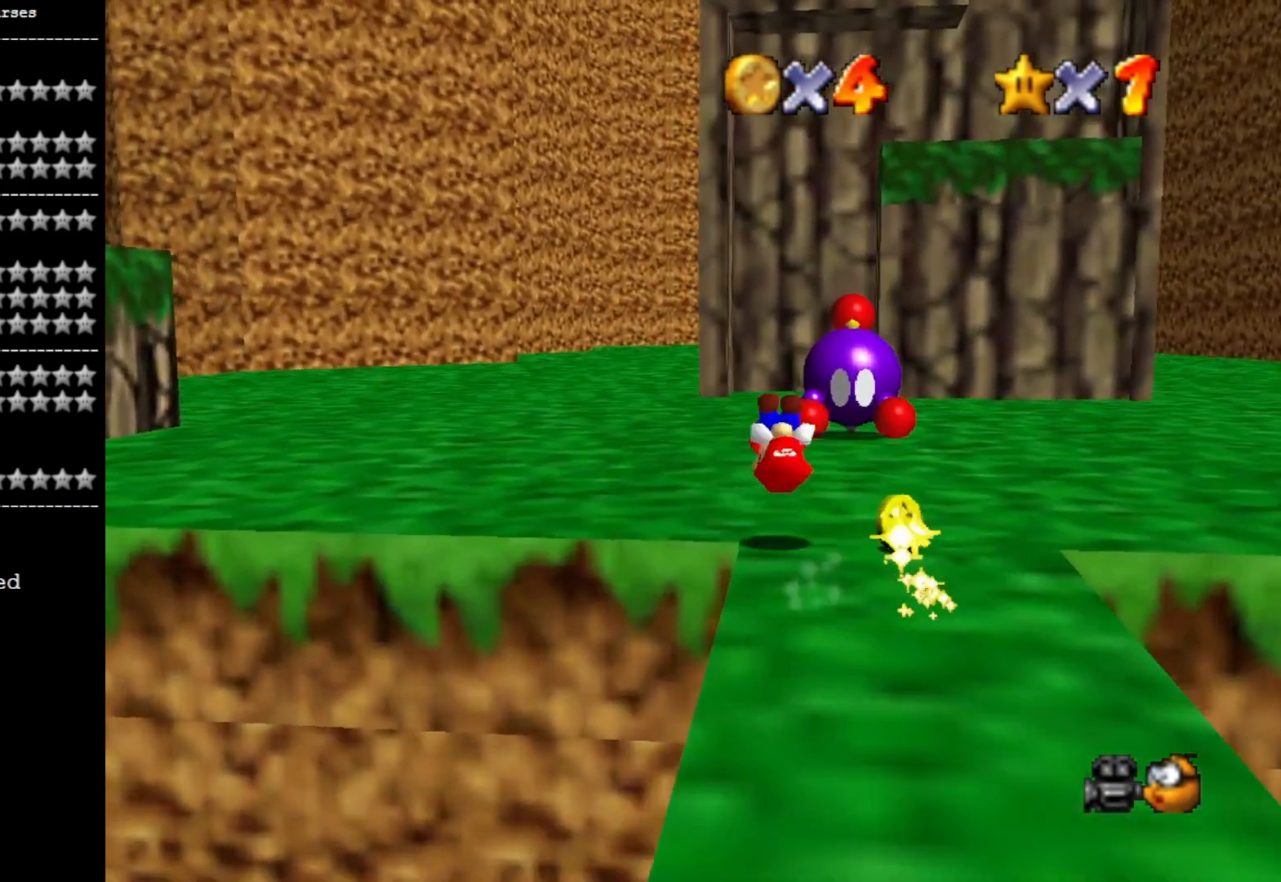
{"buttons": ["SQUARE"], "left_stick": "up", "right_stick": "center", "events": [[133, "right_stick", "down"], [267, "right_stick", "center"], [467, "SQUARE", "down"]]}
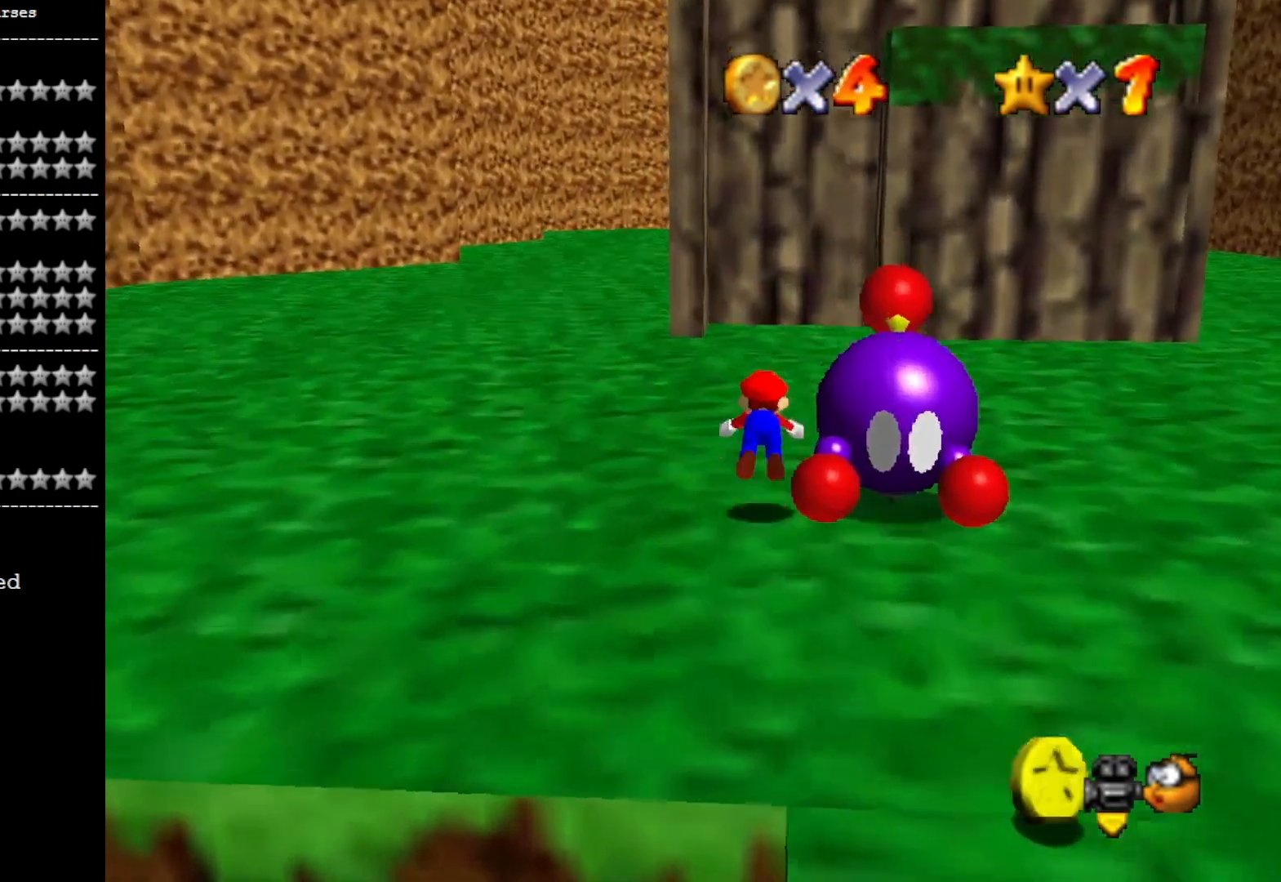
{"buttons": ["CROSS"], "left_stick": "up", "right_stick": "center", "events": [[100, "SQUARE", "up"], [300, "CROSS", "down"]]}
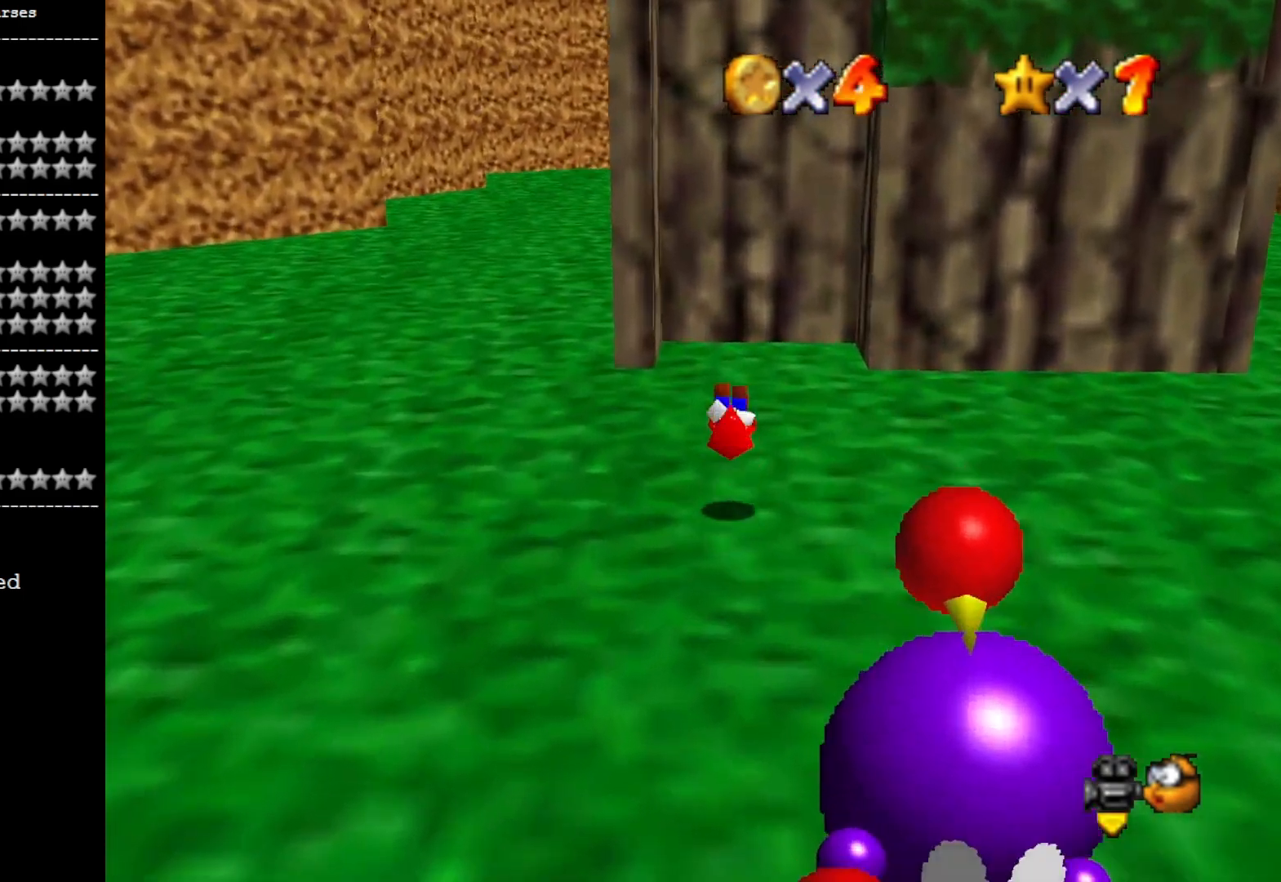
{"buttons": [], "left_stick": "up", "right_stick": "center", "events": [[300, "left_stick", "center"], [333, "SQUARE", "down"], [367, "CROSS", "up"], [400, "SQUARE", "up"], [400, "left_stick", "up"]]}
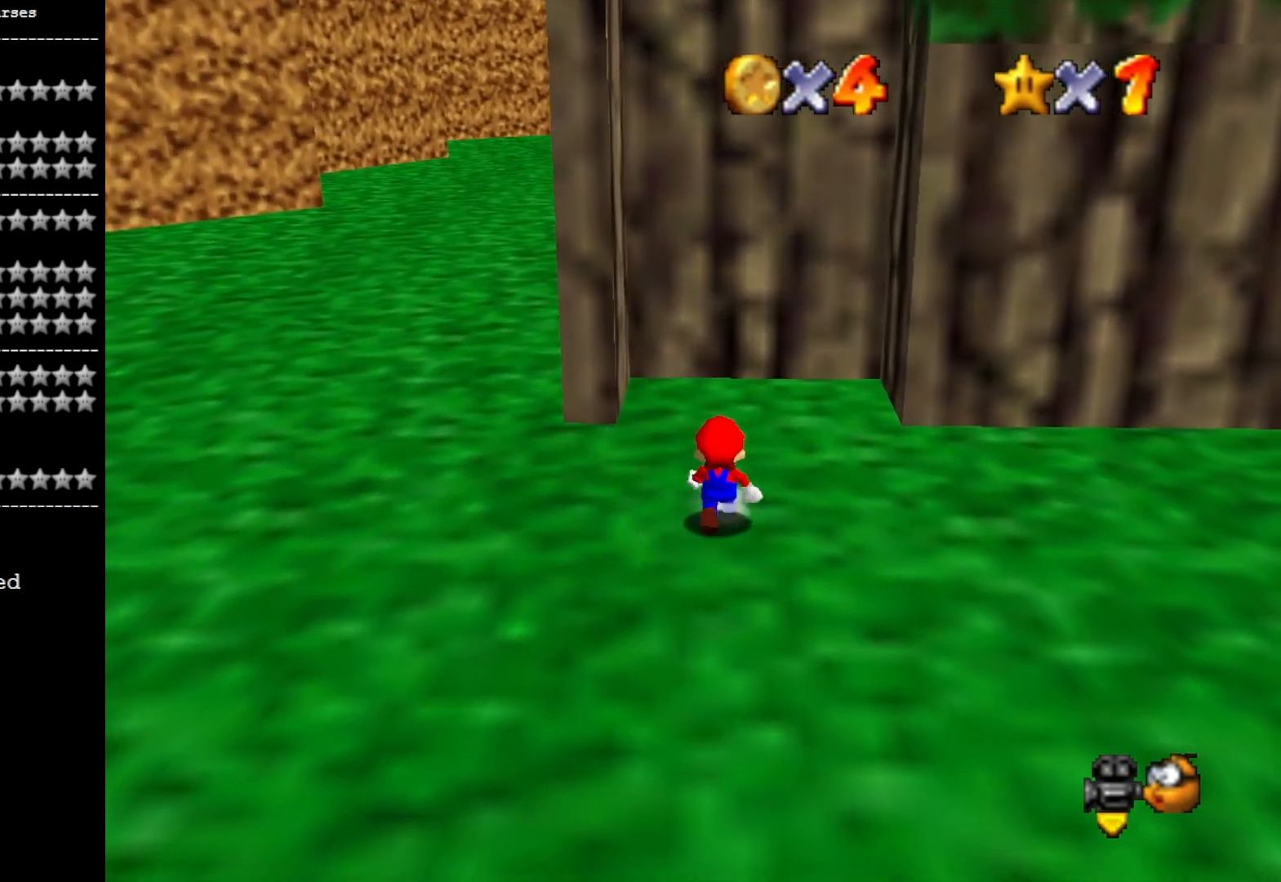
{"buttons": ["CROSS", "SQUARE"], "left_stick": "up", "right_stick": "center", "events": [[33, "left_stick", "center"], [100, "left_stick", "up"], [400, "CROSS", "down"], [400, "SQUARE", "down"]]}
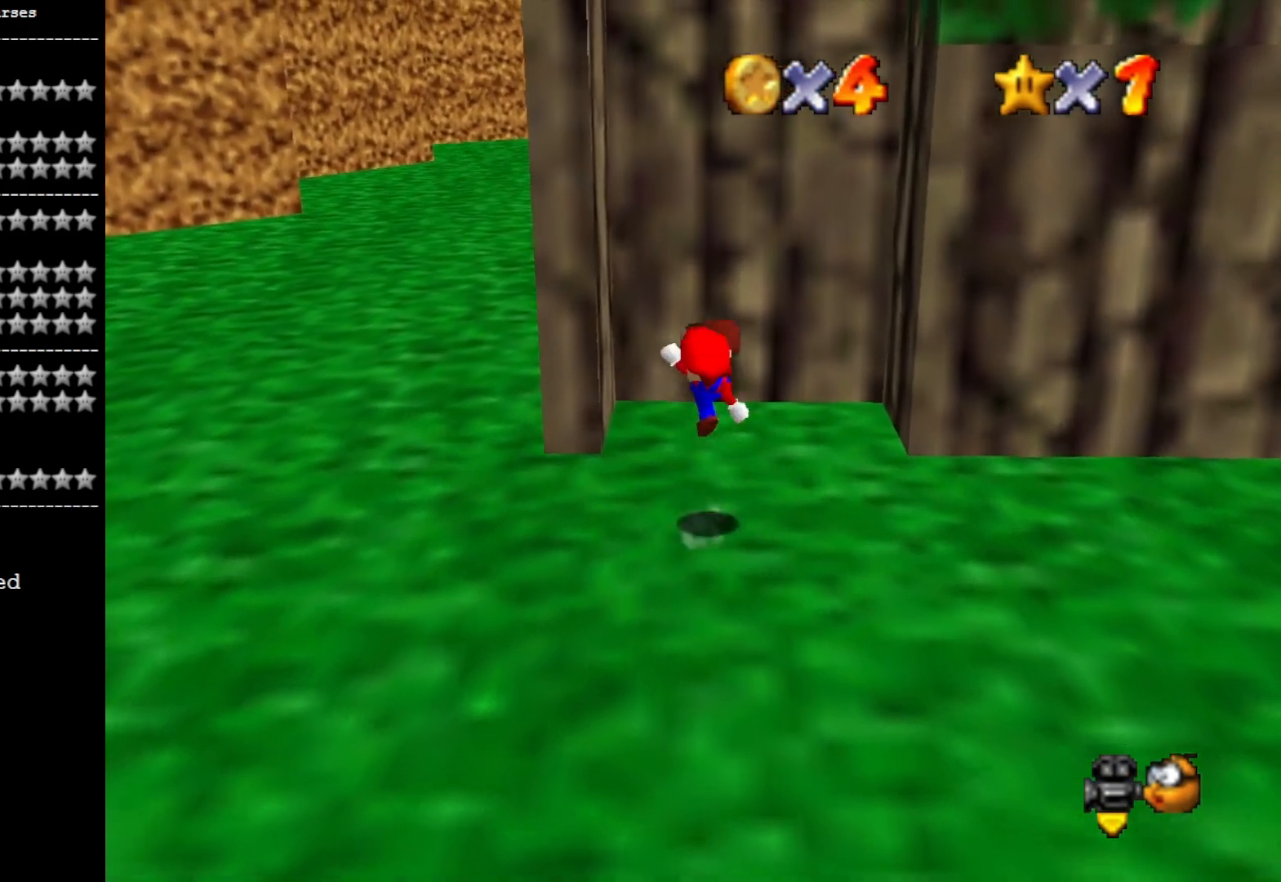
{"buttons": [], "left_stick": "right", "right_stick": "center", "events": [[100, "CROSS", "up"], [100, "SQUARE", "up"], [333, "right_stick", "down"], [467, "left_stick", "right"], [467, "right_stick", "center"]]}
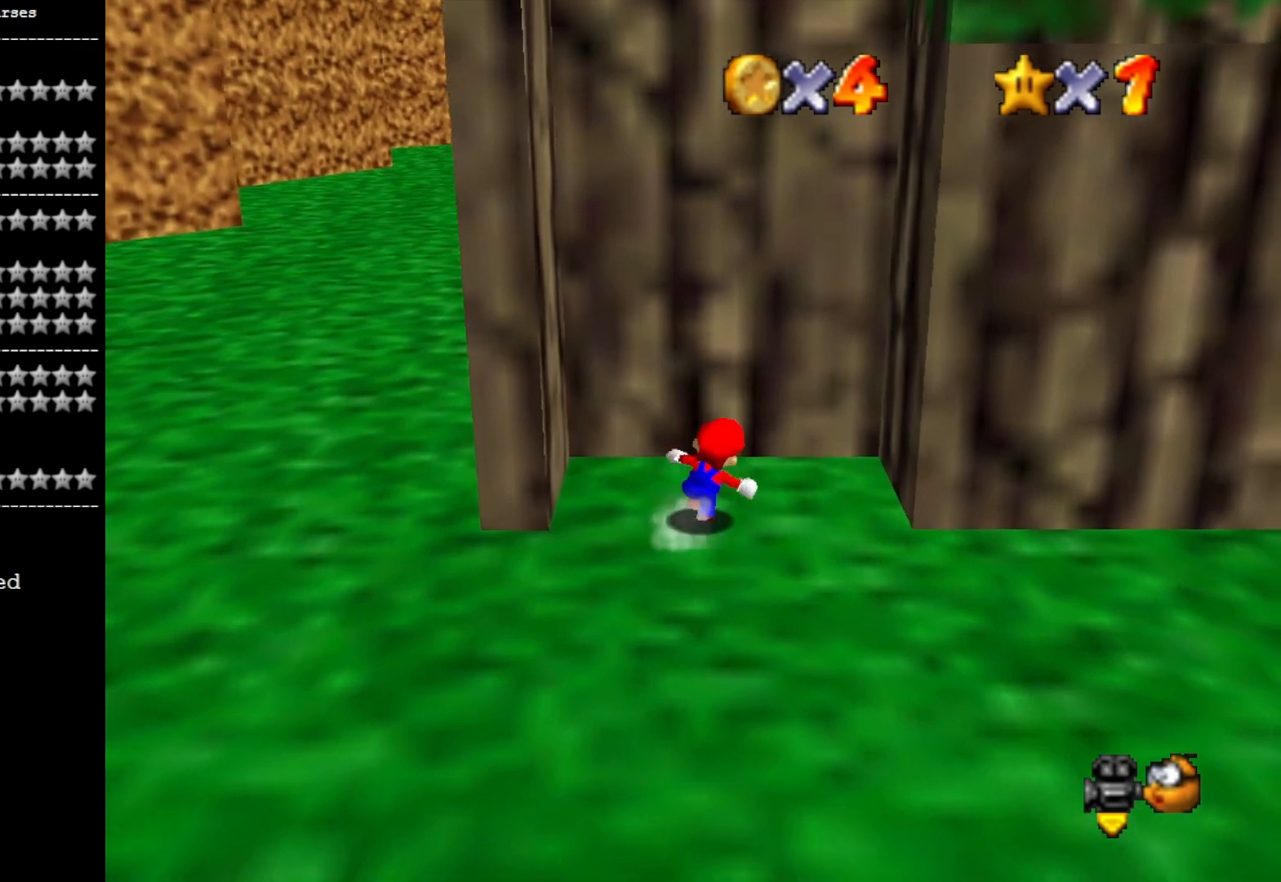
{"buttons": [], "left_stick": "left", "right_stick": "center", "events": [[67, "left_stick", "left"], [133, "CROSS", "down"], [467, "CROSS", "up"]]}
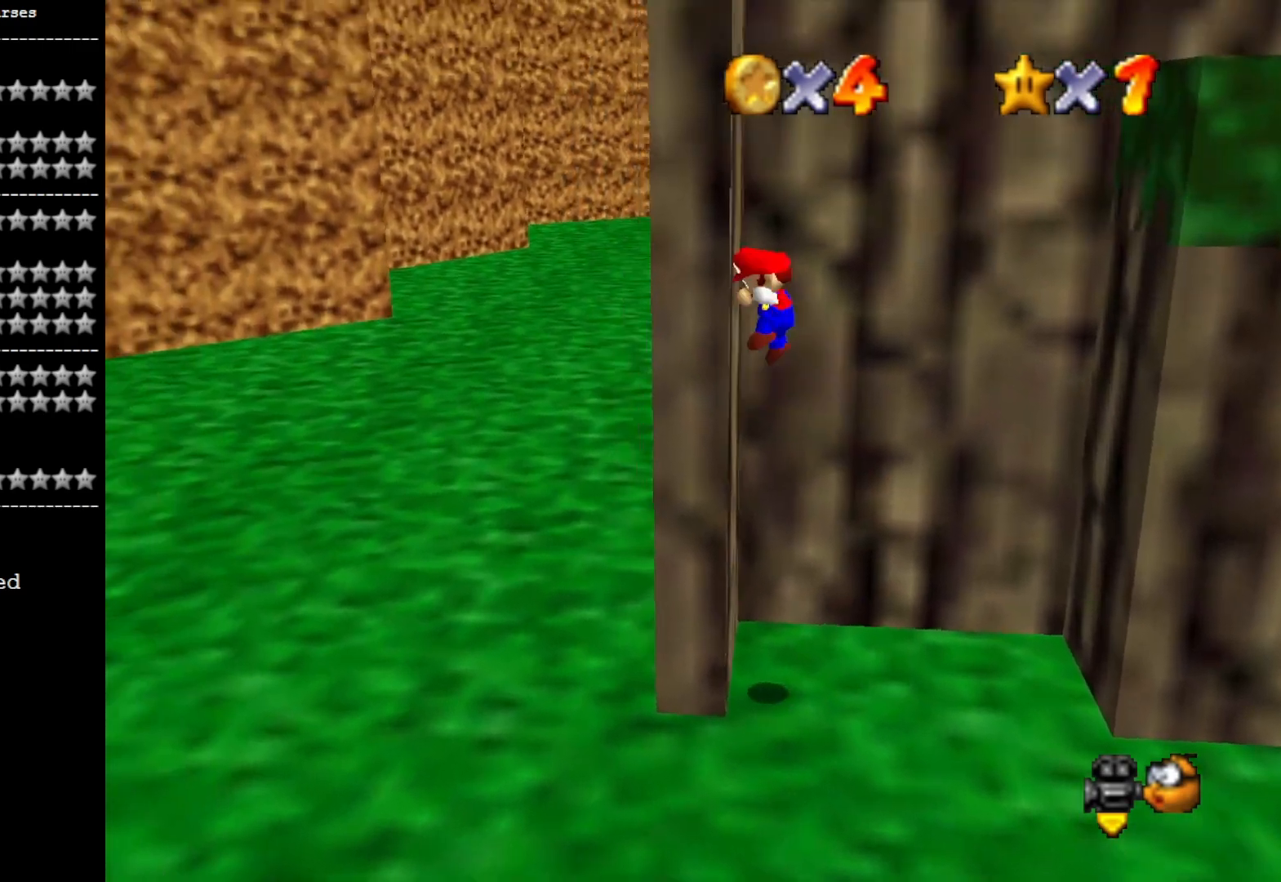
{"buttons": [], "left_stick": "right", "right_stick": "center", "events": [[67, "CROSS", "down"], [100, "left_stick", "right"], [333, "CROSS", "up"]]}
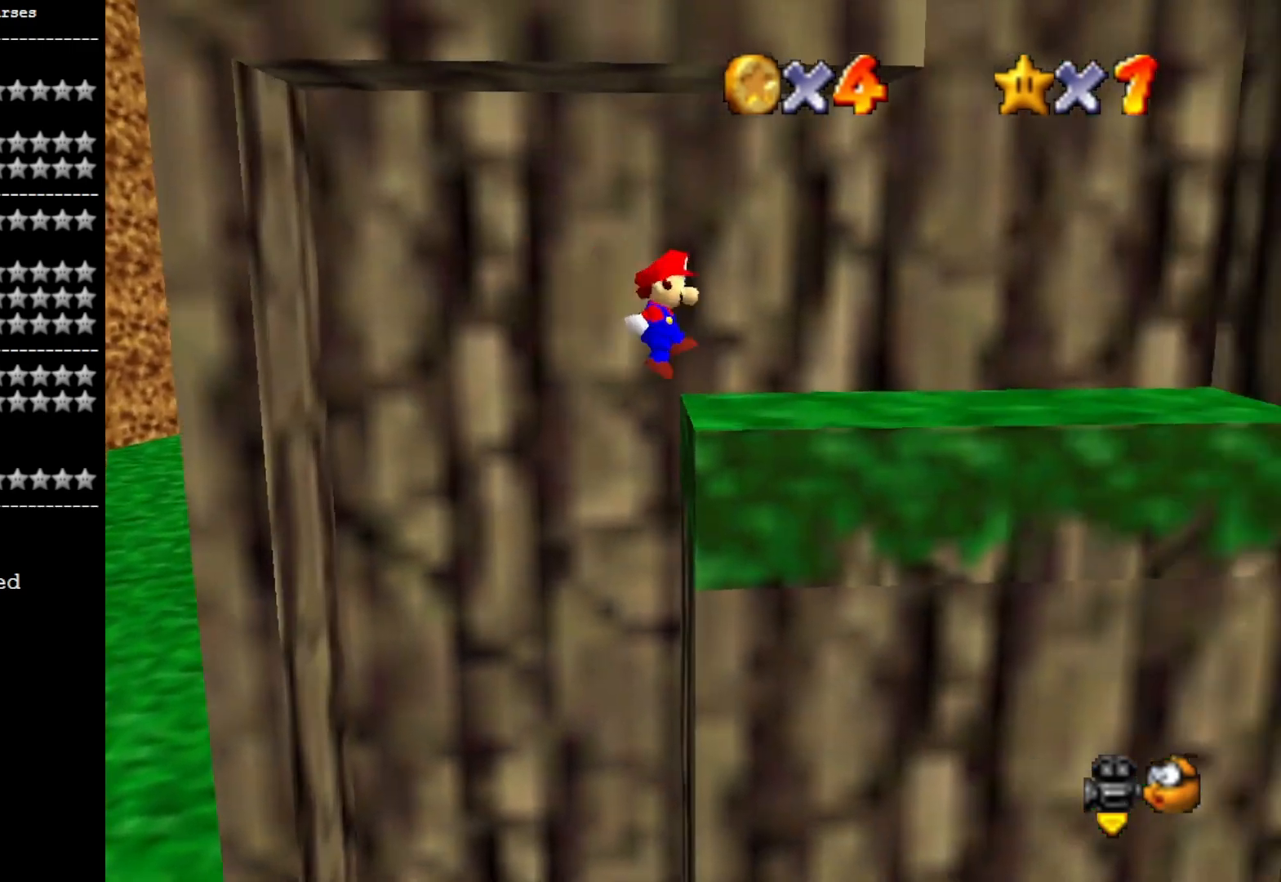
{"buttons": ["CROSS"], "left_stick": "right", "right_stick": "center", "events": [[233, "CROSS", "down"]]}
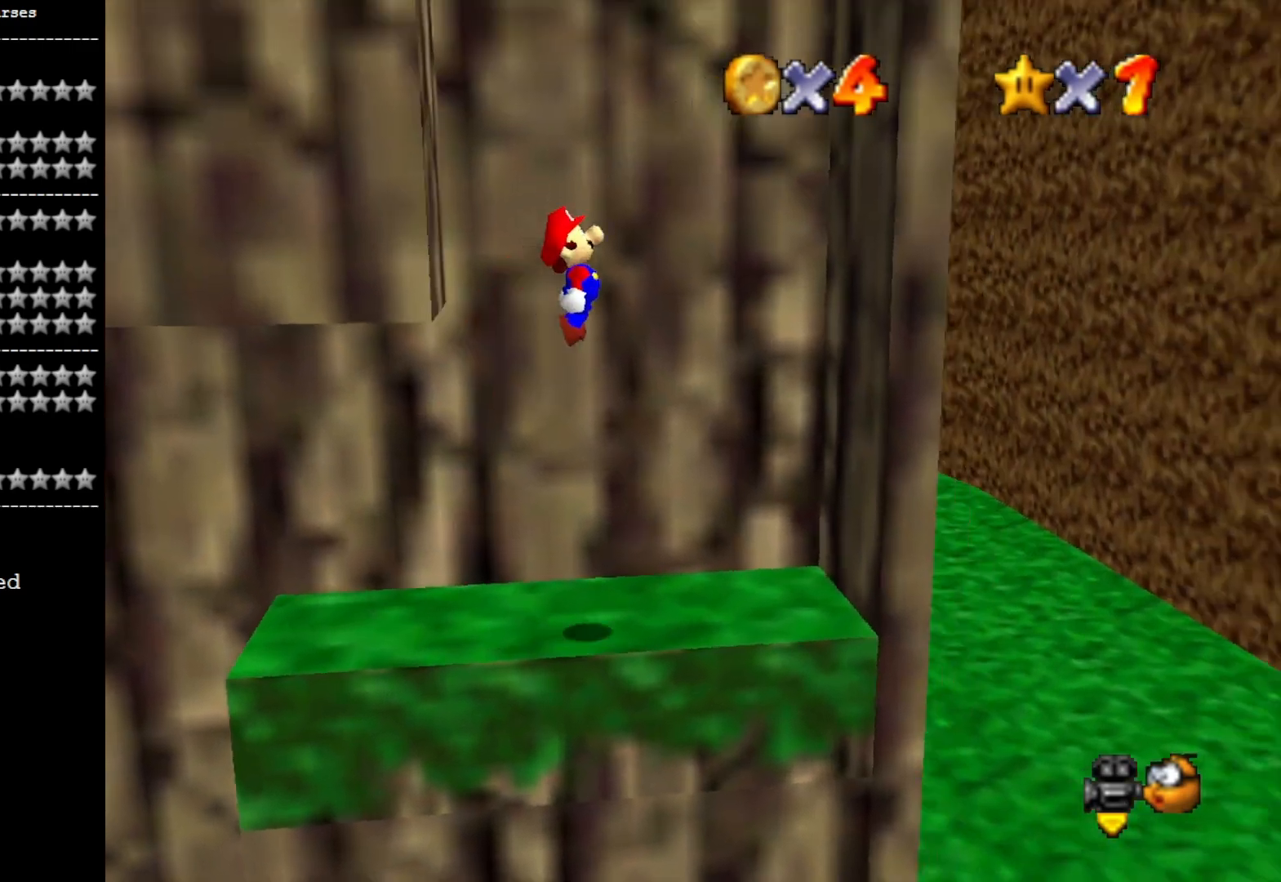
{"buttons": ["CROSS"], "left_stick": "up-left", "right_stick": "center", "events": [[267, "CROSS", "up"], [400, "CROSS", "down"], [400, "left_stick", "up-left"]]}
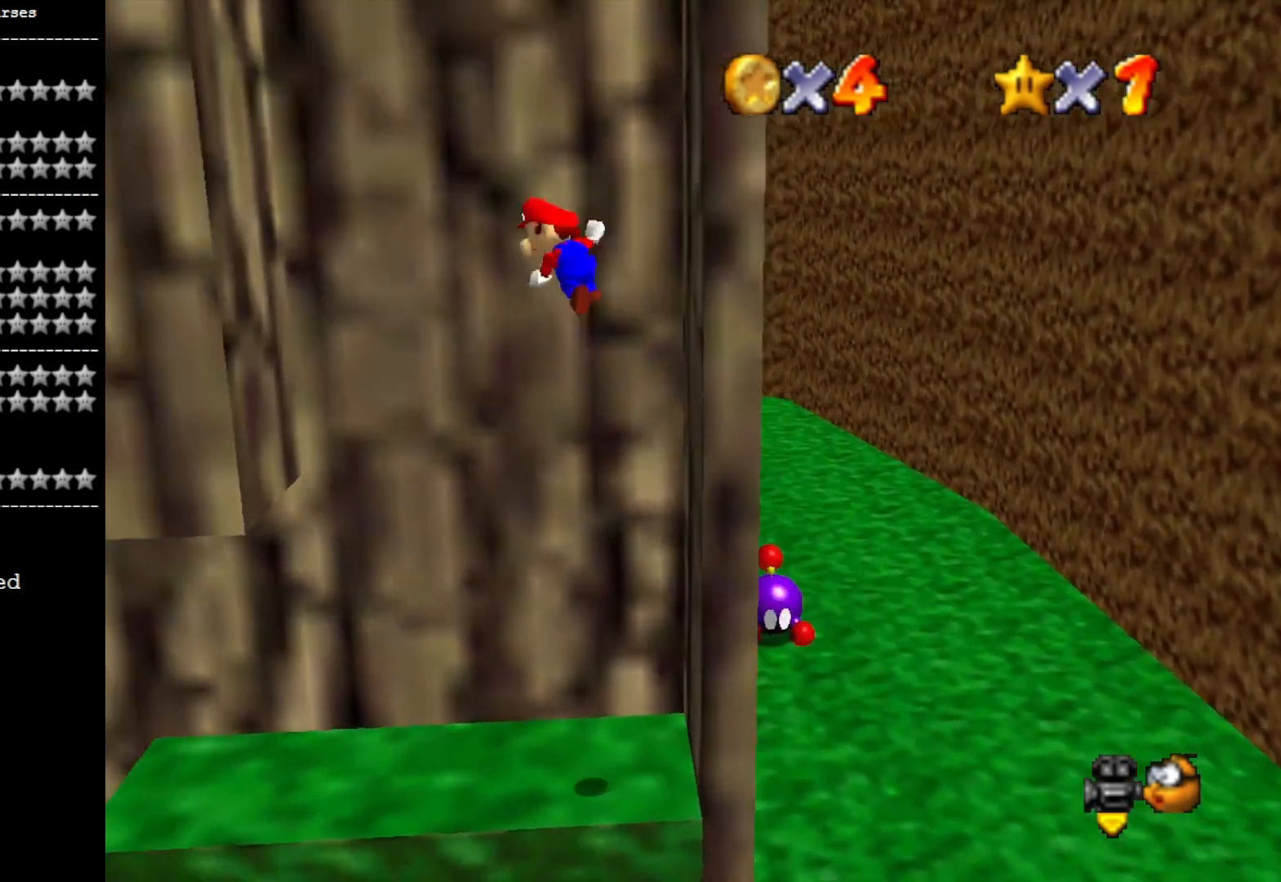
{"buttons": ["CROSS"], "left_stick": "right", "right_stick": "center", "events": [[333, "CROSS", "up"], [467, "CROSS", "down"], [500, "left_stick", "right"]]}
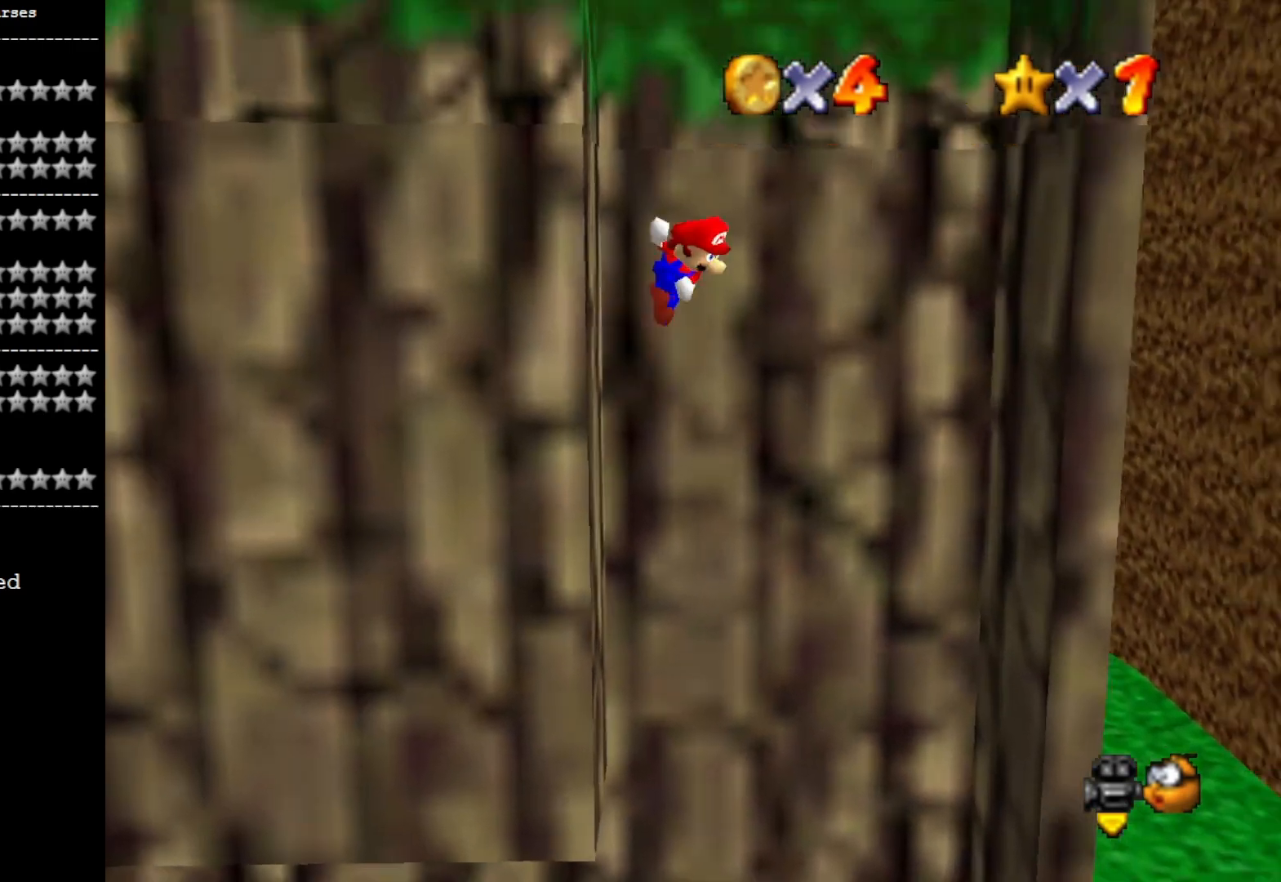
{"buttons": ["CROSS"], "left_stick": "up-left", "right_stick": "center", "events": [[167, "CROSS", "up"], [467, "left_stick", "up-left"], [500, "CROSS", "down"]]}
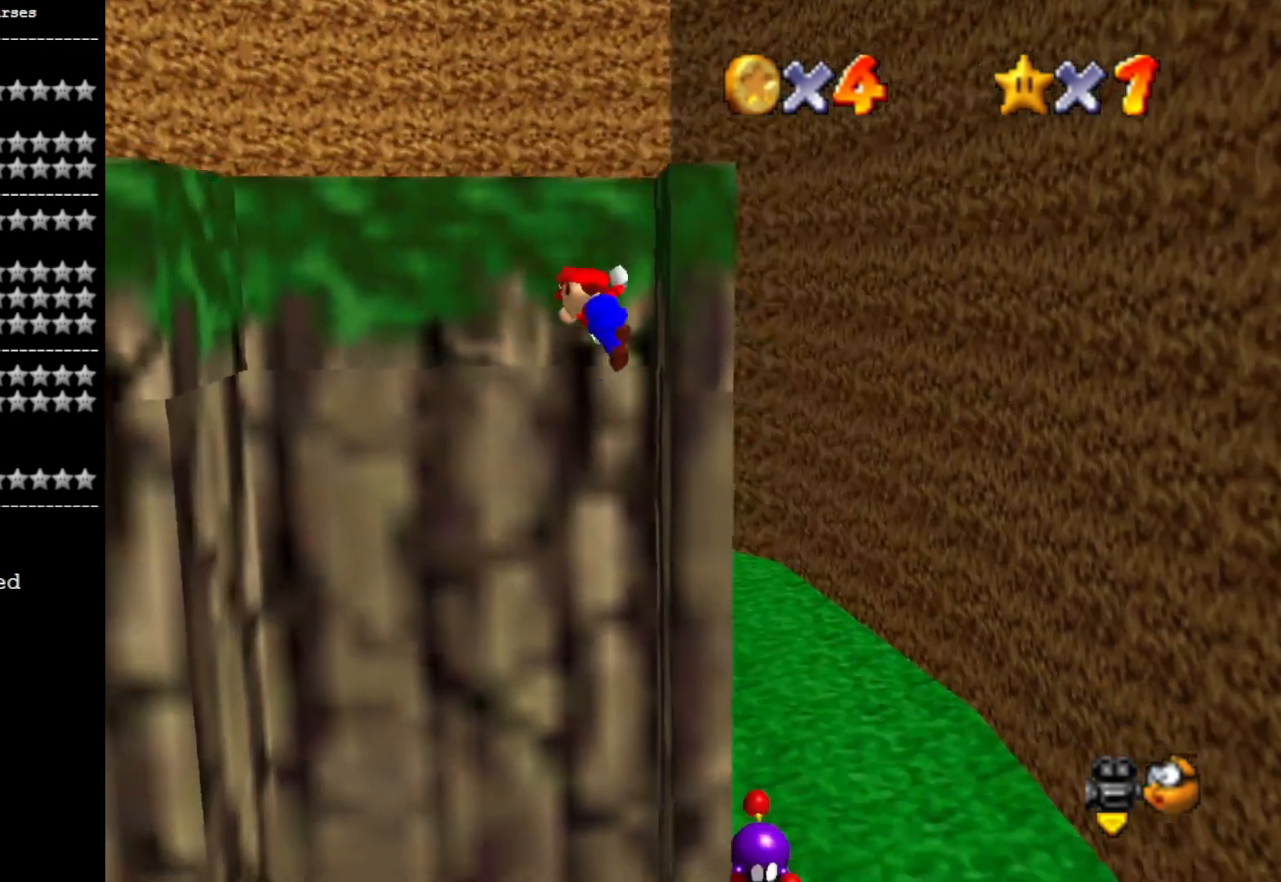
{"buttons": [], "left_stick": "center", "right_stick": "center", "events": [[267, "CROSS", "up"], [500, "left_stick", "center"]]}
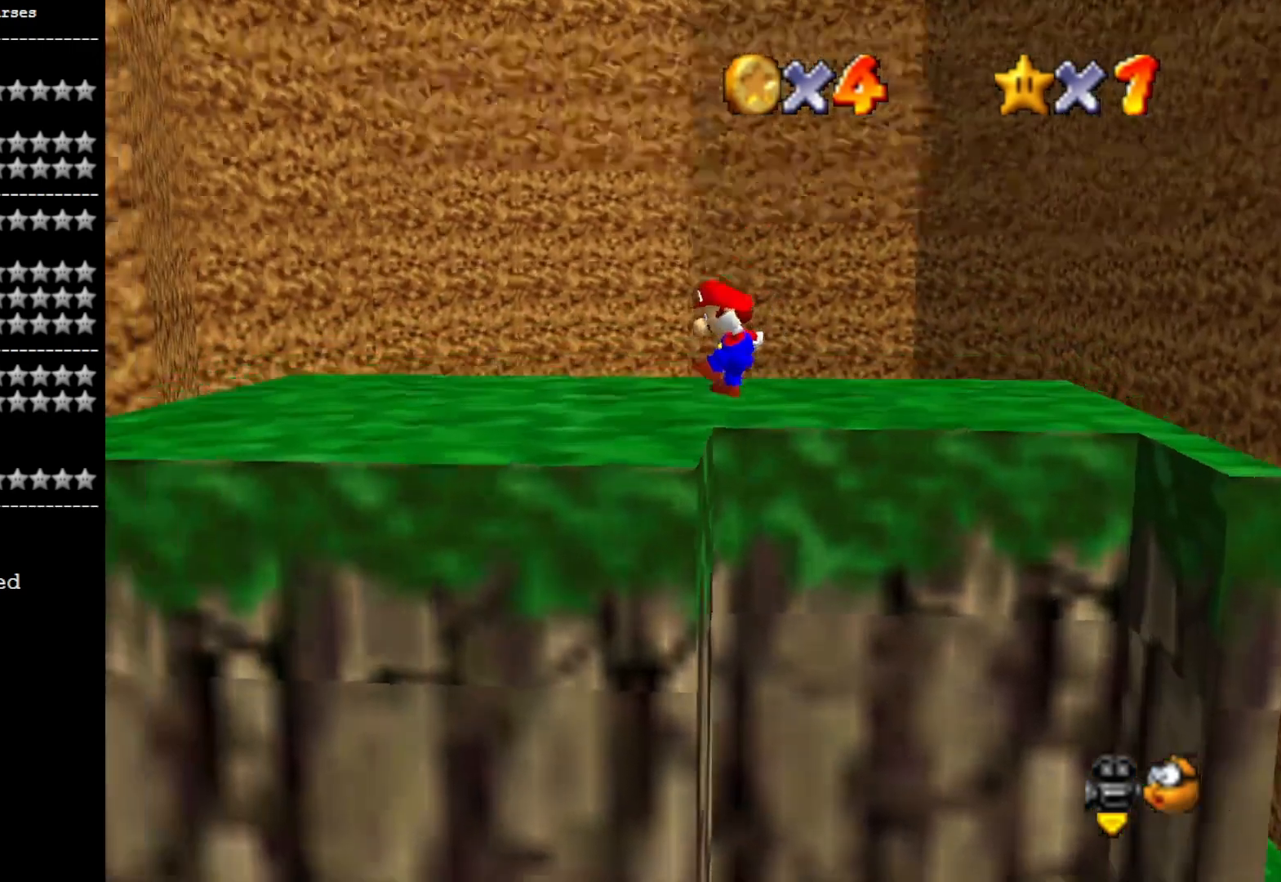
{"buttons": [], "left_stick": "up", "right_stick": "center", "events": [[67, "right_stick", "down"], [133, "left_stick", "up"], [233, "right_stick", "center"]]}
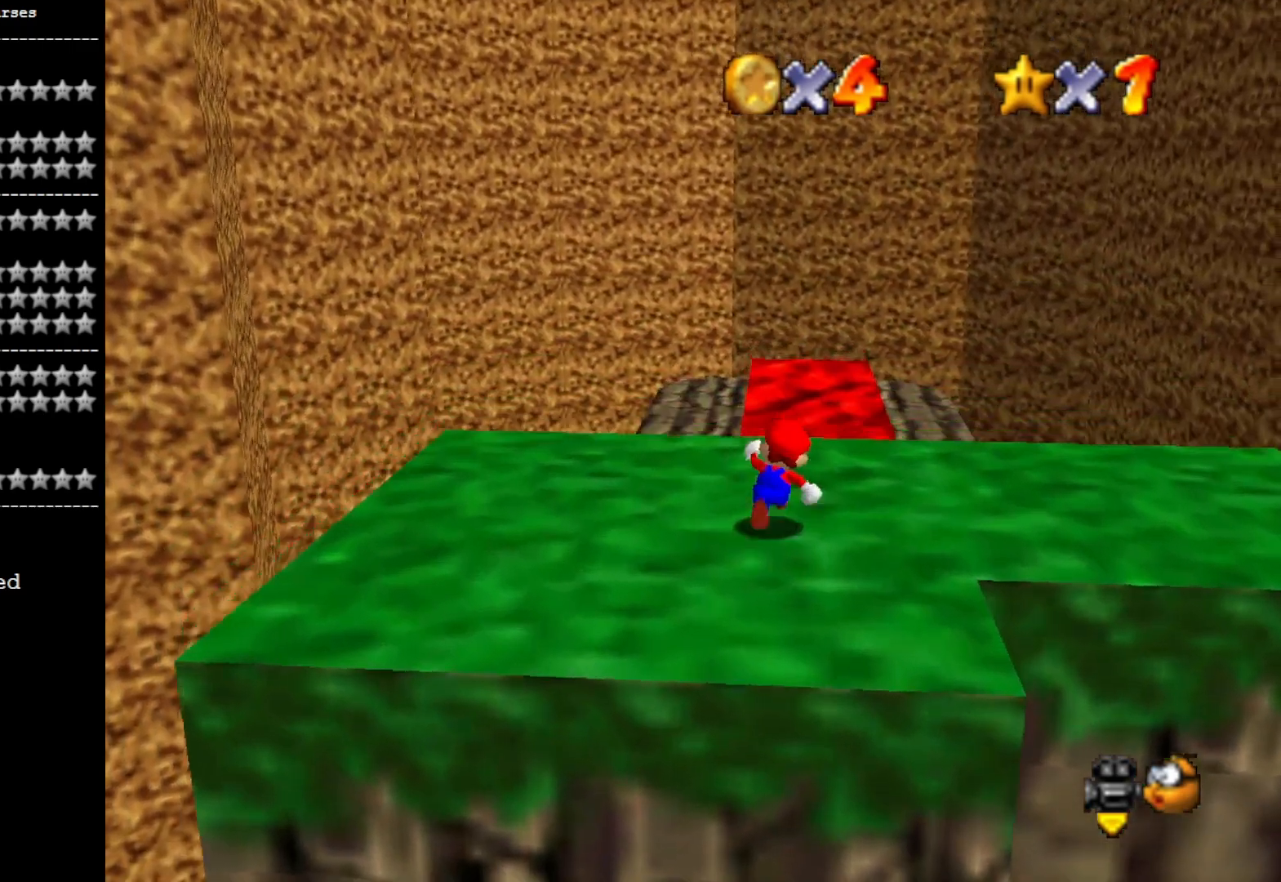
{"buttons": ["CROSS", "L2"], "left_stick": "up", "right_stick": "center", "events": [[467, "L2", "down"], [500, "CROSS", "down"]]}
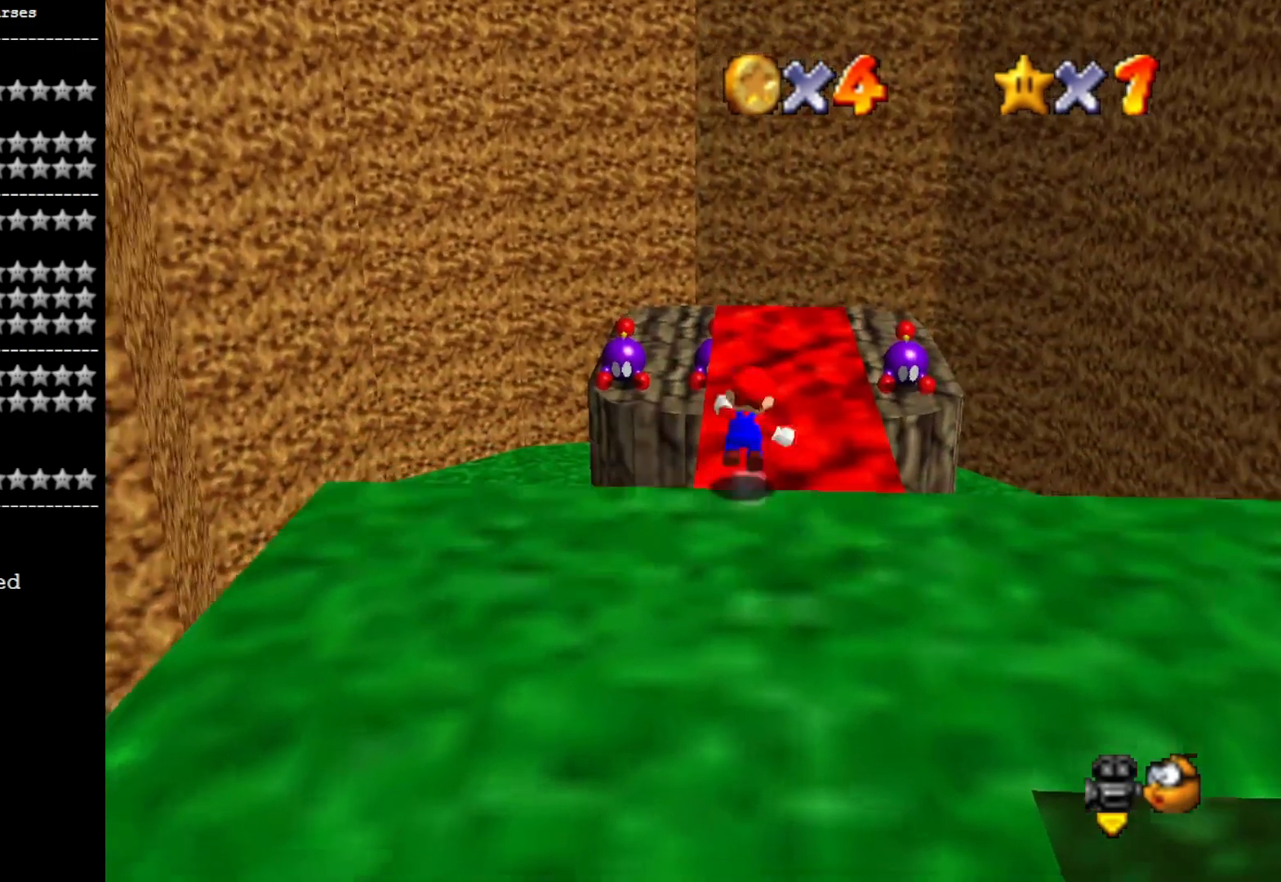
{"buttons": [], "left_stick": "up-left", "right_stick": "center", "events": [[167, "L2", "up"], [200, "CROSS", "up"], [333, "left_stick", "up-left"]]}
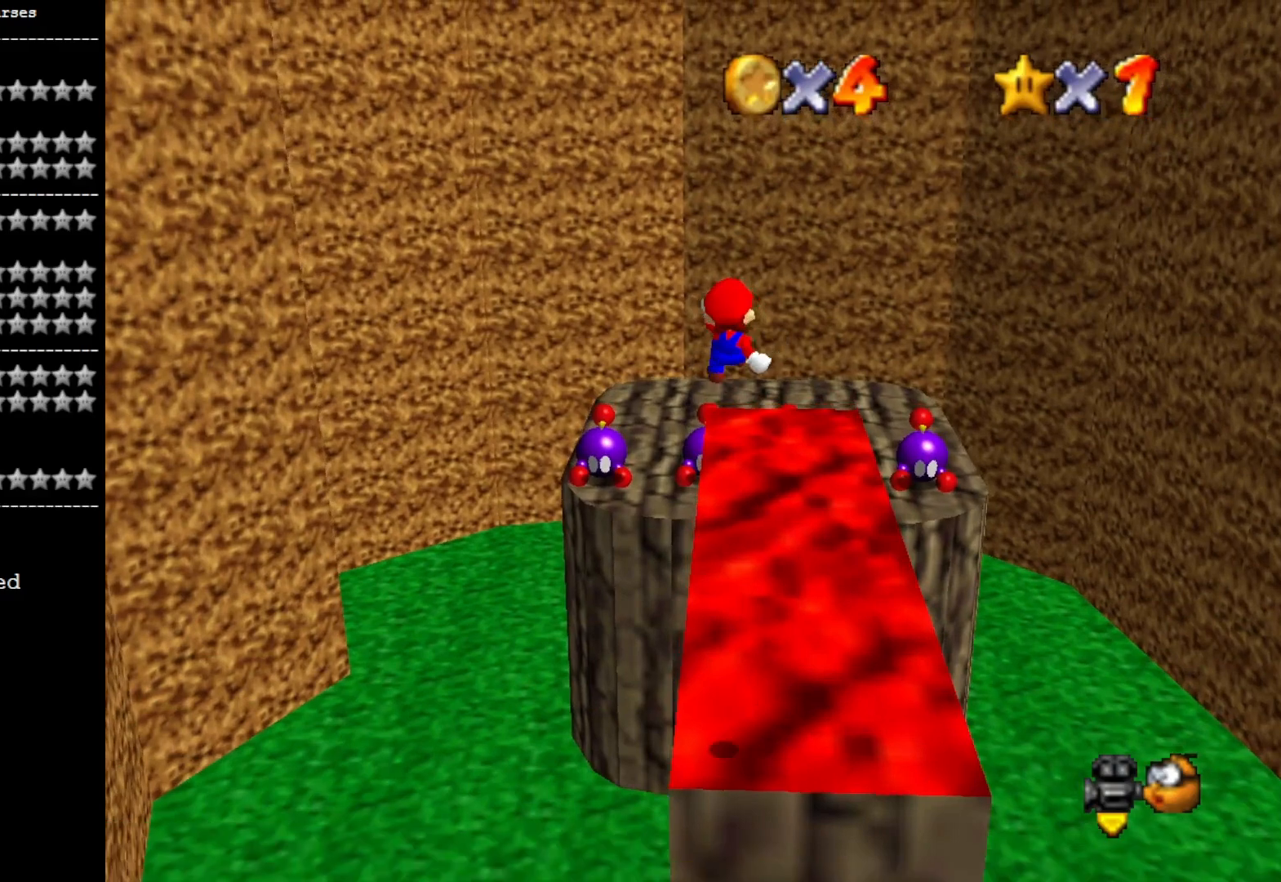
{"buttons": [], "left_stick": "up-left", "right_stick": "center", "events": []}
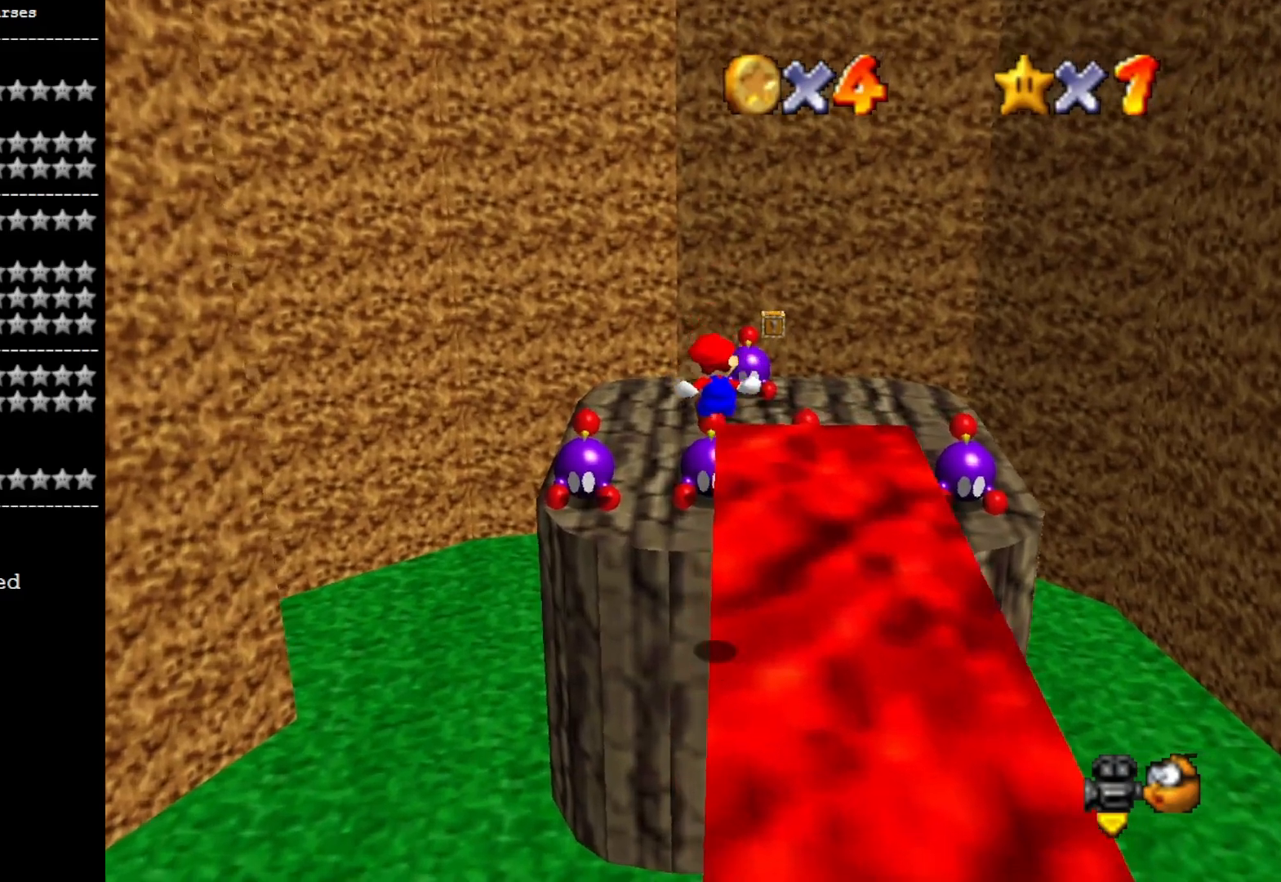
{"buttons": [], "left_stick": "up", "right_stick": "center", "events": [[33, "left_stick", "up"]]}
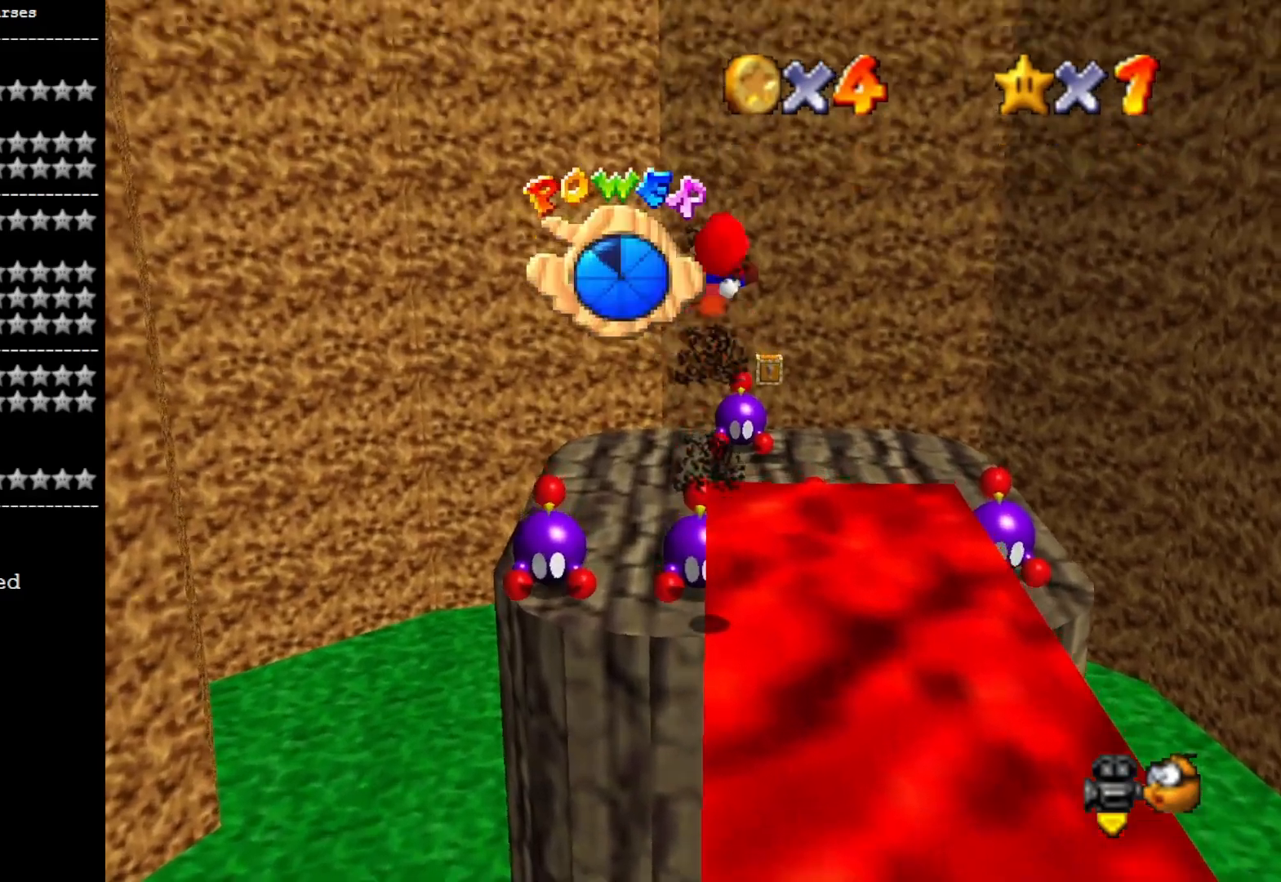
{"buttons": [], "left_stick": "up", "right_stick": "center", "events": []}
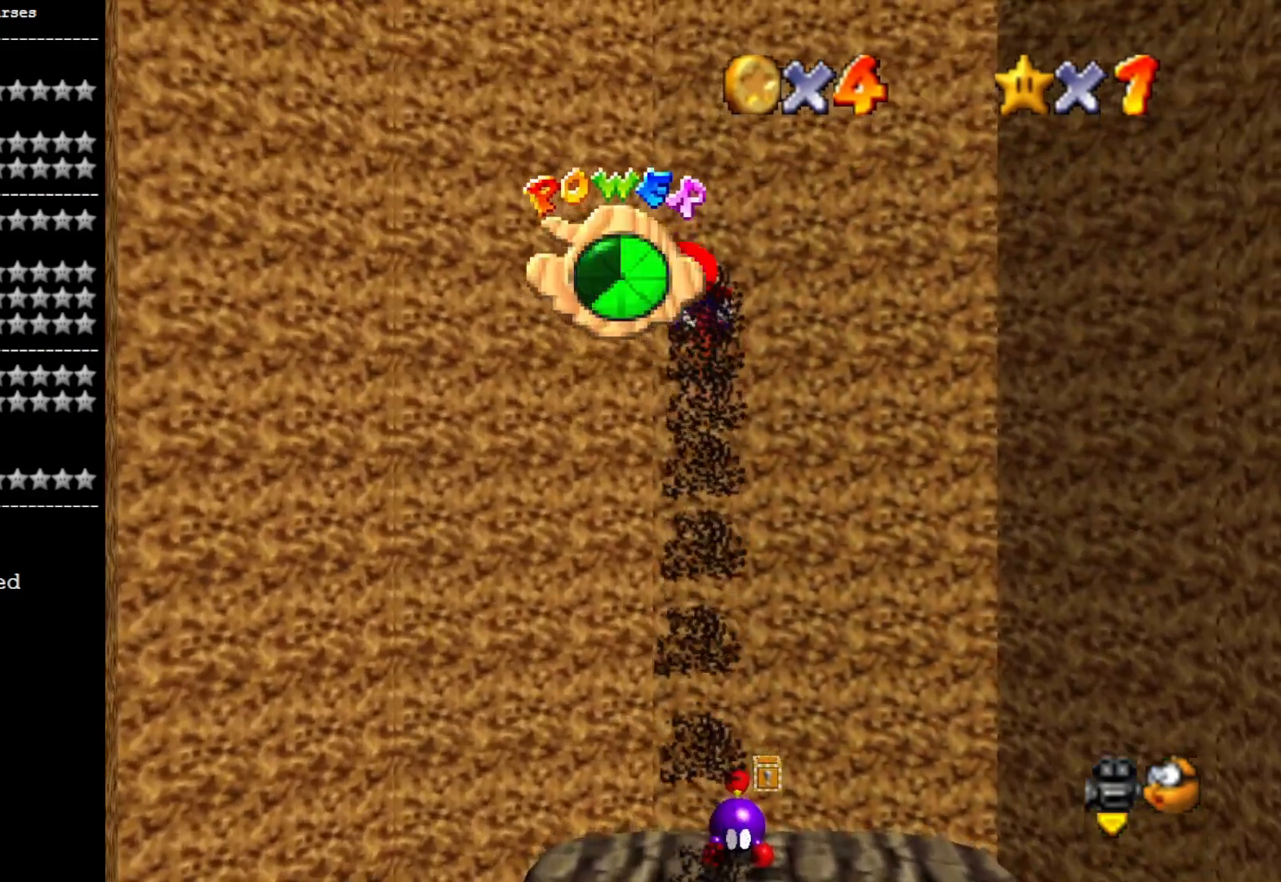
{"buttons": [], "left_stick": "up", "right_stick": "center", "events": []}
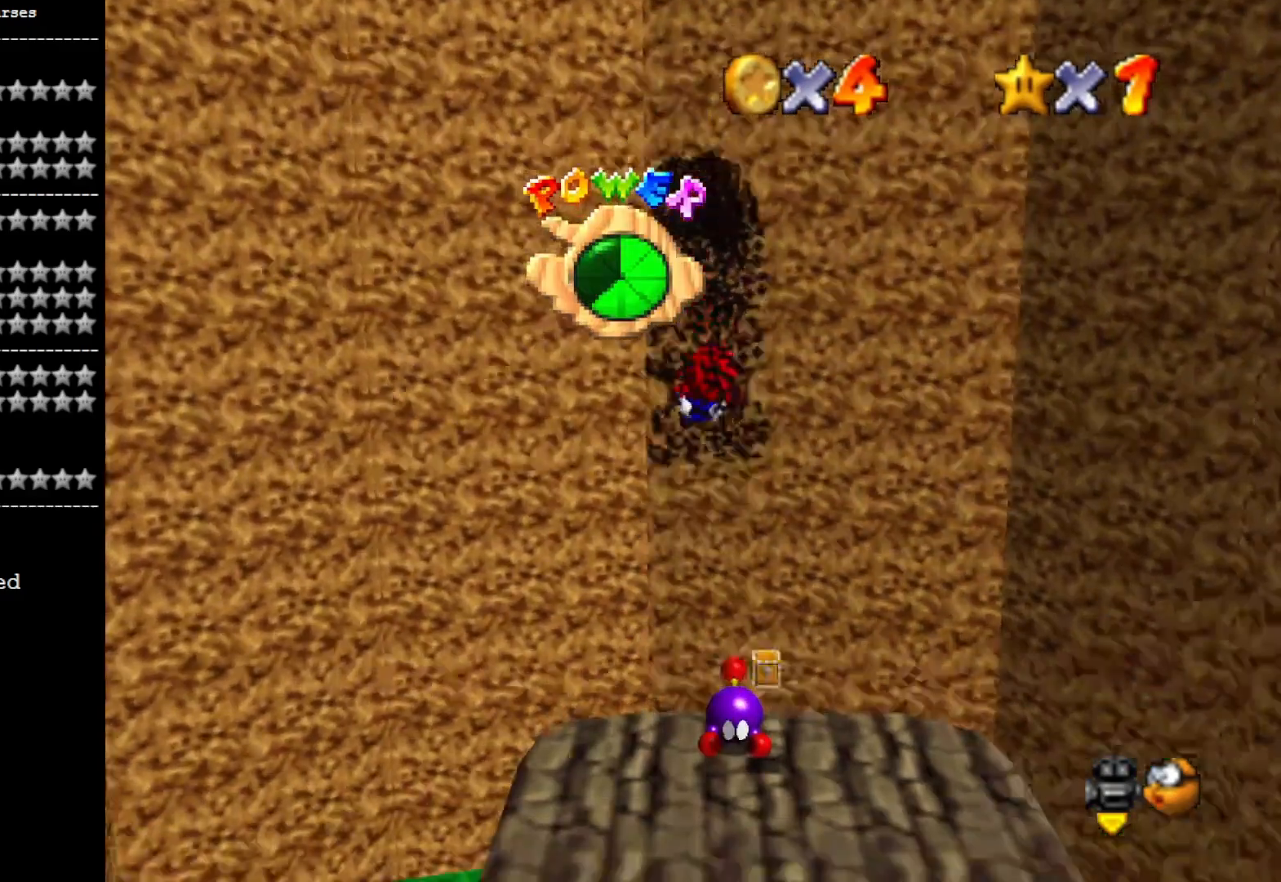
{"buttons": [], "left_stick": "up", "right_stick": "center", "events": []}
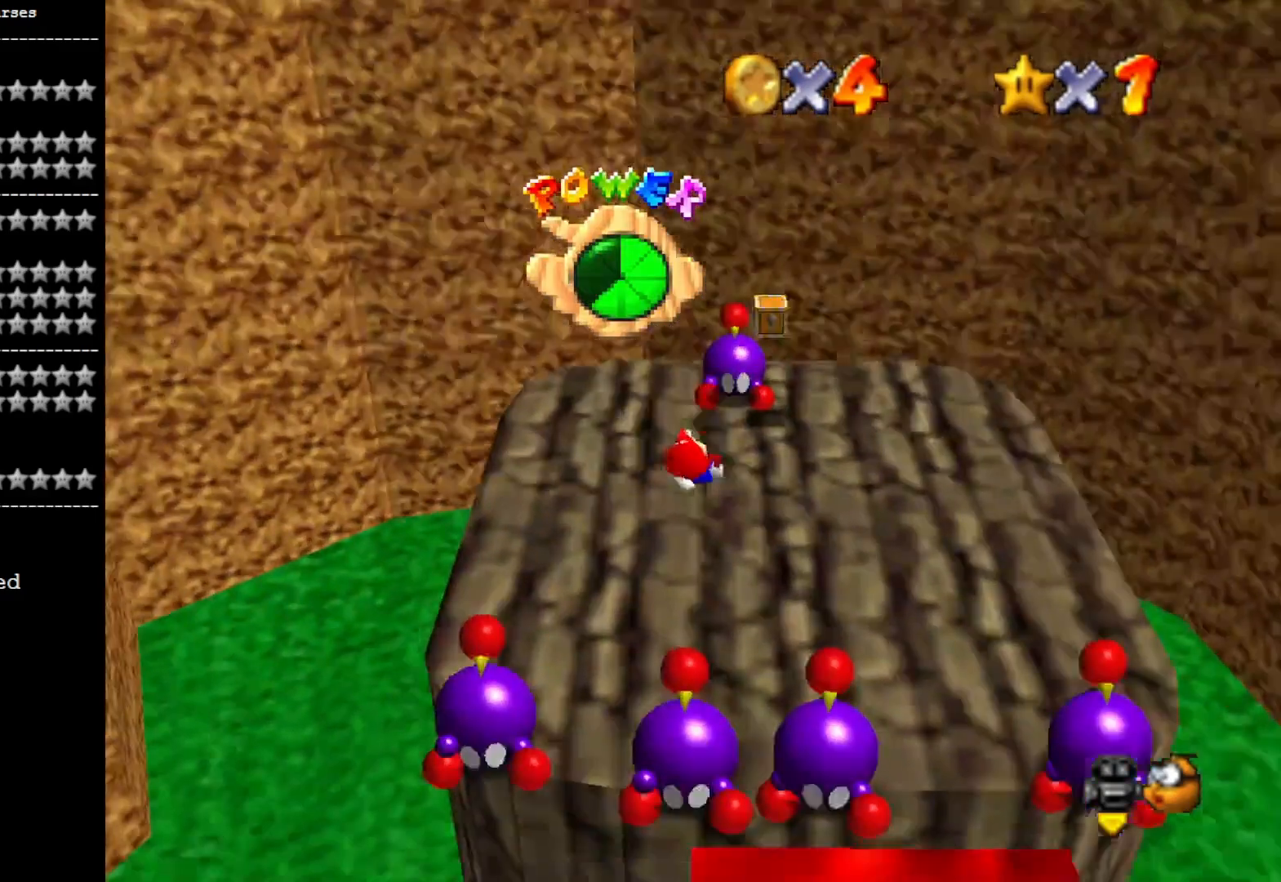
{"buttons": [], "left_stick": "up-left", "right_stick": "center", "events": [[367, "left_stick", "up-left"]]}
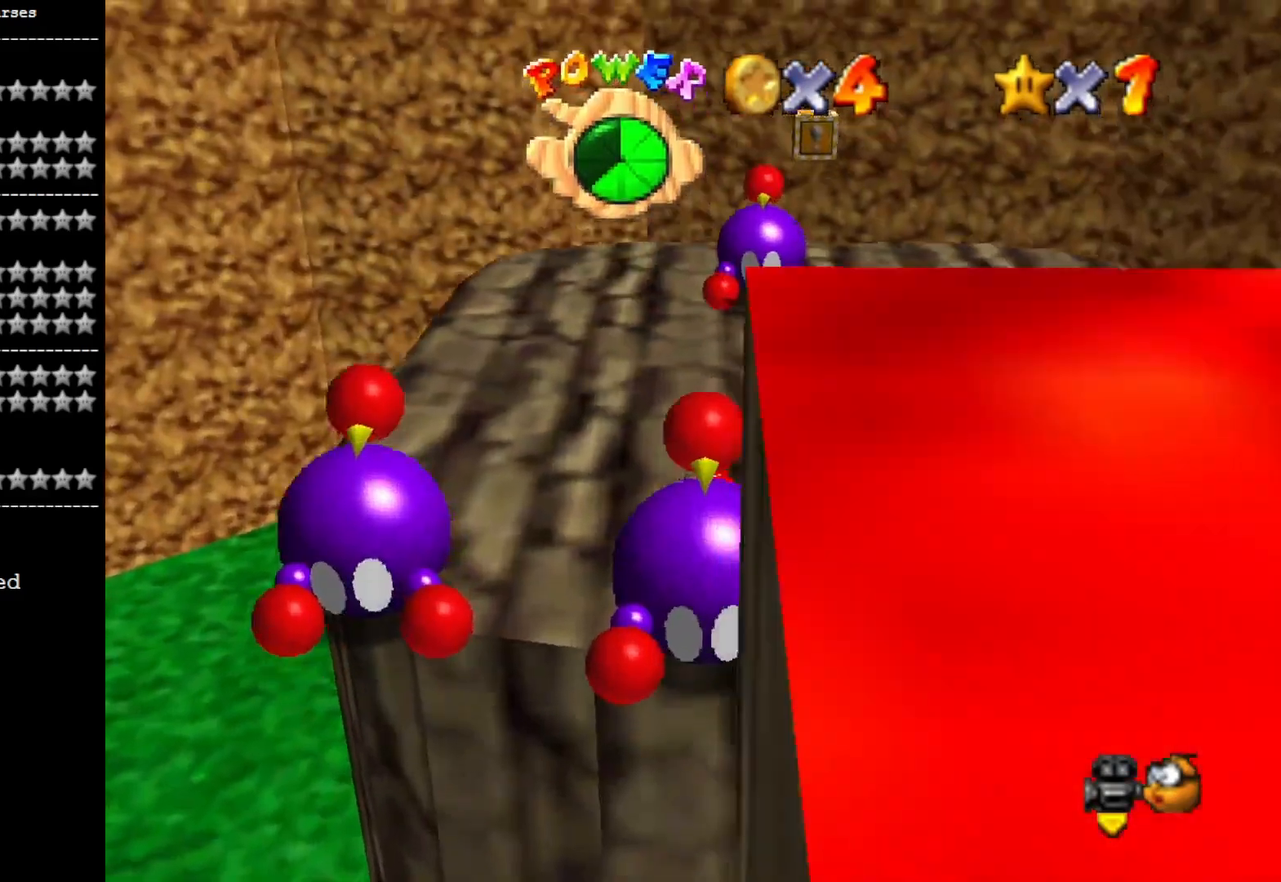
{"buttons": [], "left_stick": "up-left", "right_stick": "left", "events": [[367, "right_stick", "left"]]}
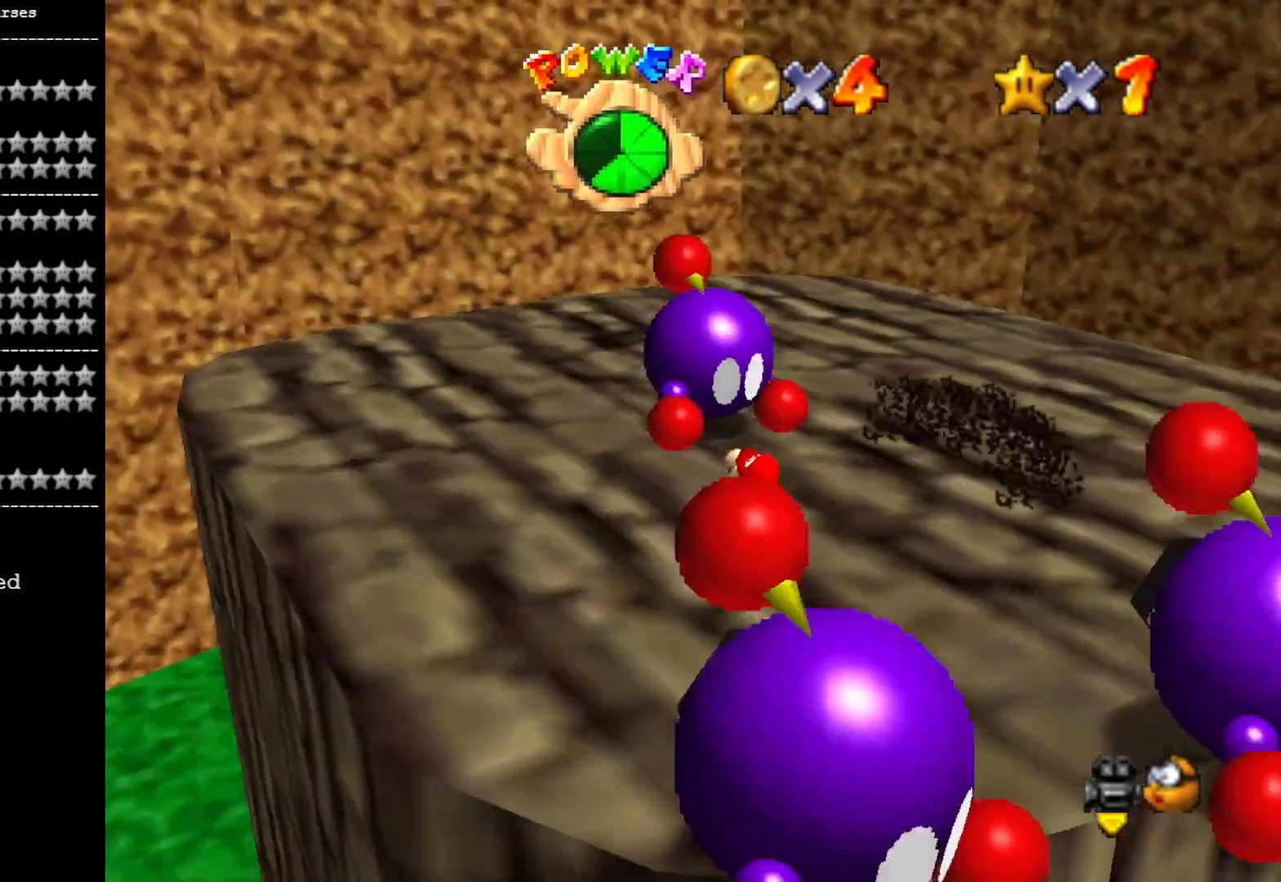
{"buttons": [], "left_stick": "up-left", "right_stick": "center", "events": [[33, "right_stick", "center"]]}
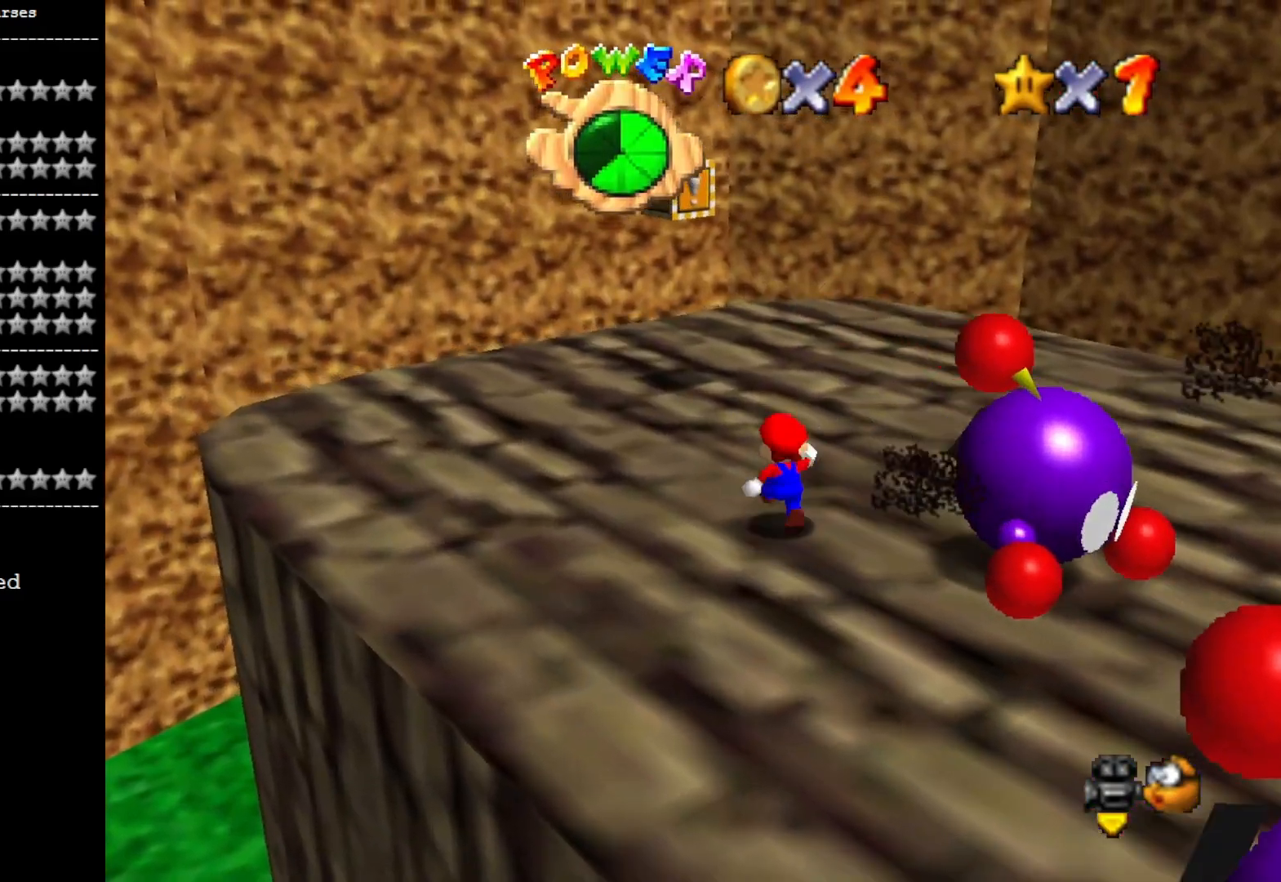
{"buttons": [], "left_stick": "up-left", "right_stick": "down-left", "events": [[200, "CROSS", "down"], [233, "SQUARE", "down"], [400, "SQUARE", "up"], [433, "CROSS", "up"], [500, "right_stick", "down-left"]]}
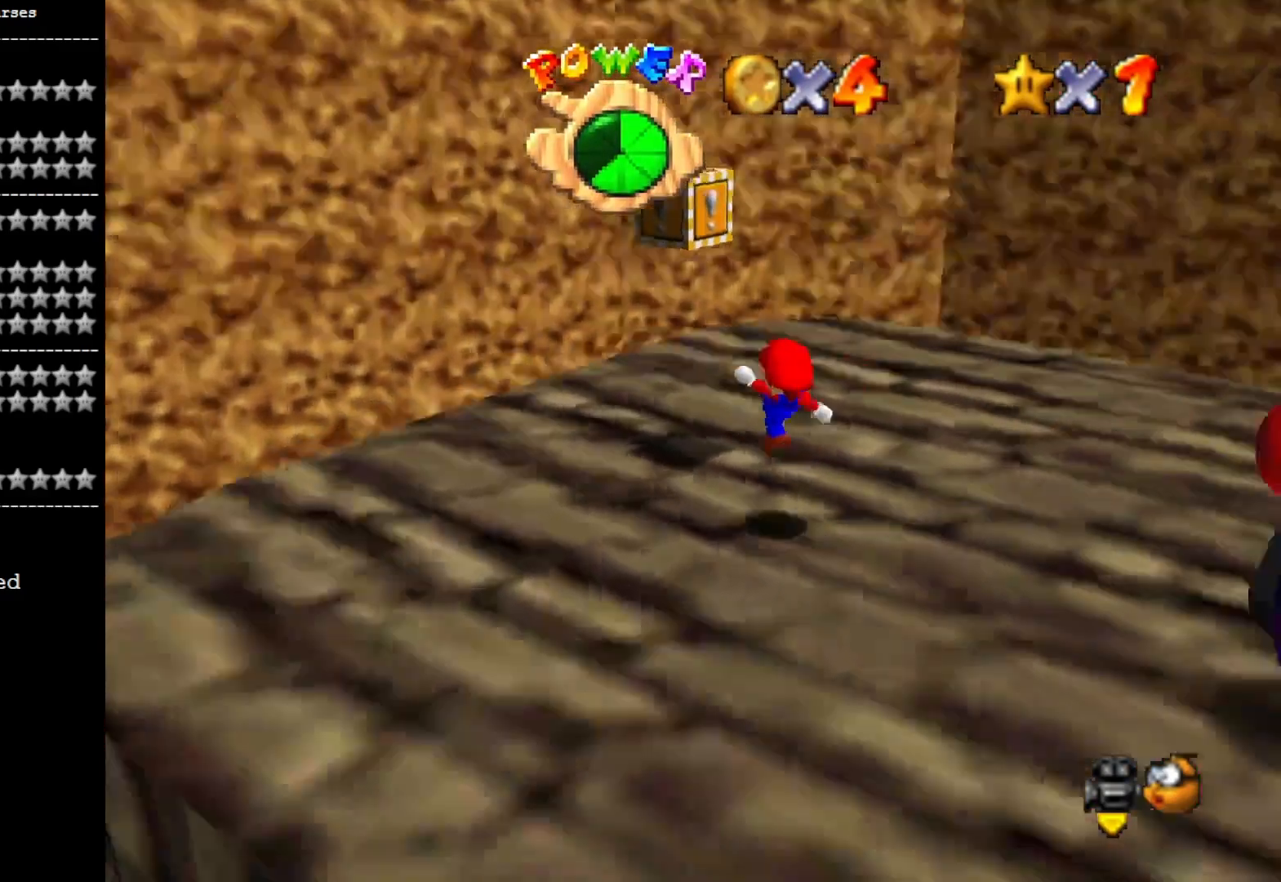
{"buttons": ["L2"], "left_stick": "center", "right_stick": "center", "events": [[133, "right_stick", "center"], [200, "CROSS", "down"], [267, "CROSS", "up"], [367, "L2", "down"], [367, "left_stick", "center"]]}
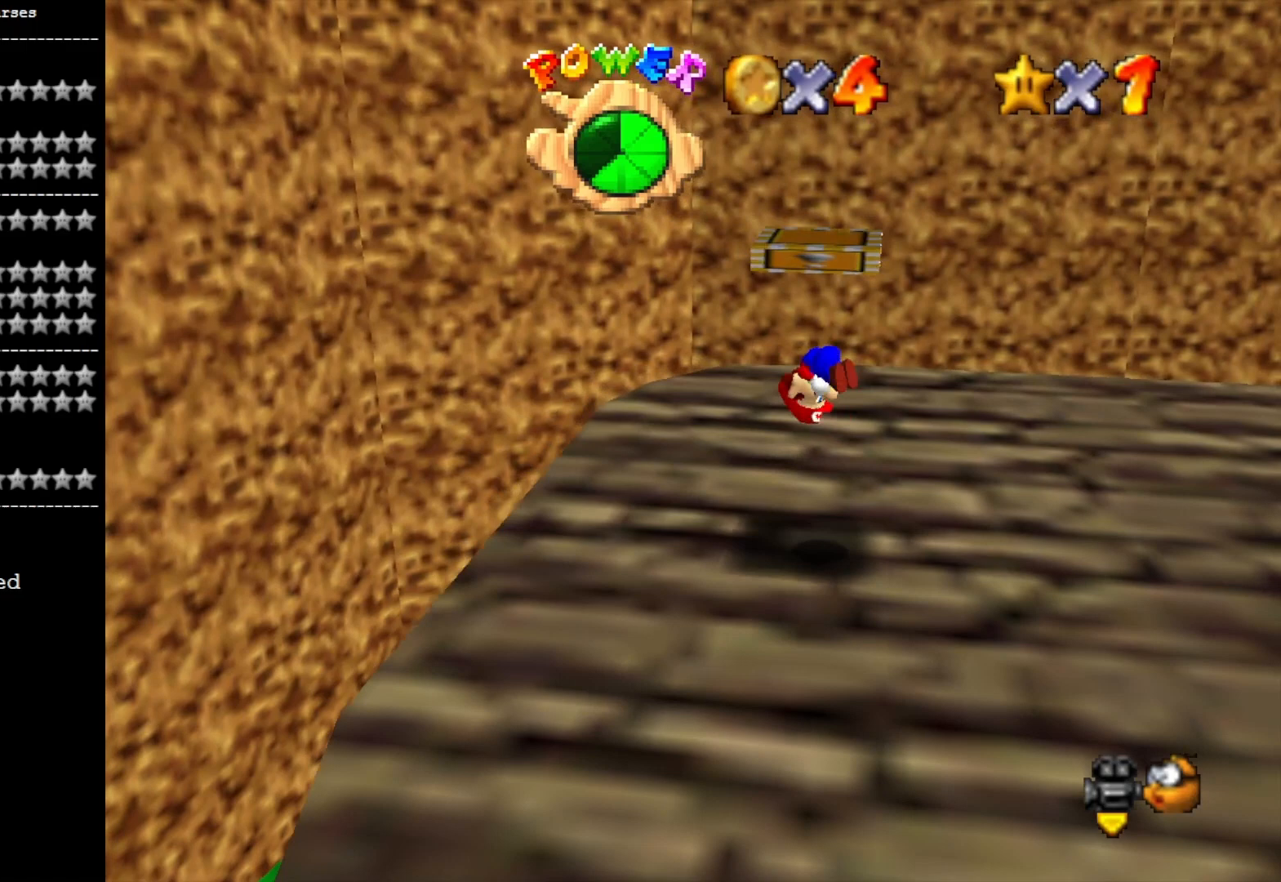
{"buttons": [], "left_stick": "center", "right_stick": "center", "events": [[33, "L2", "up"]]}
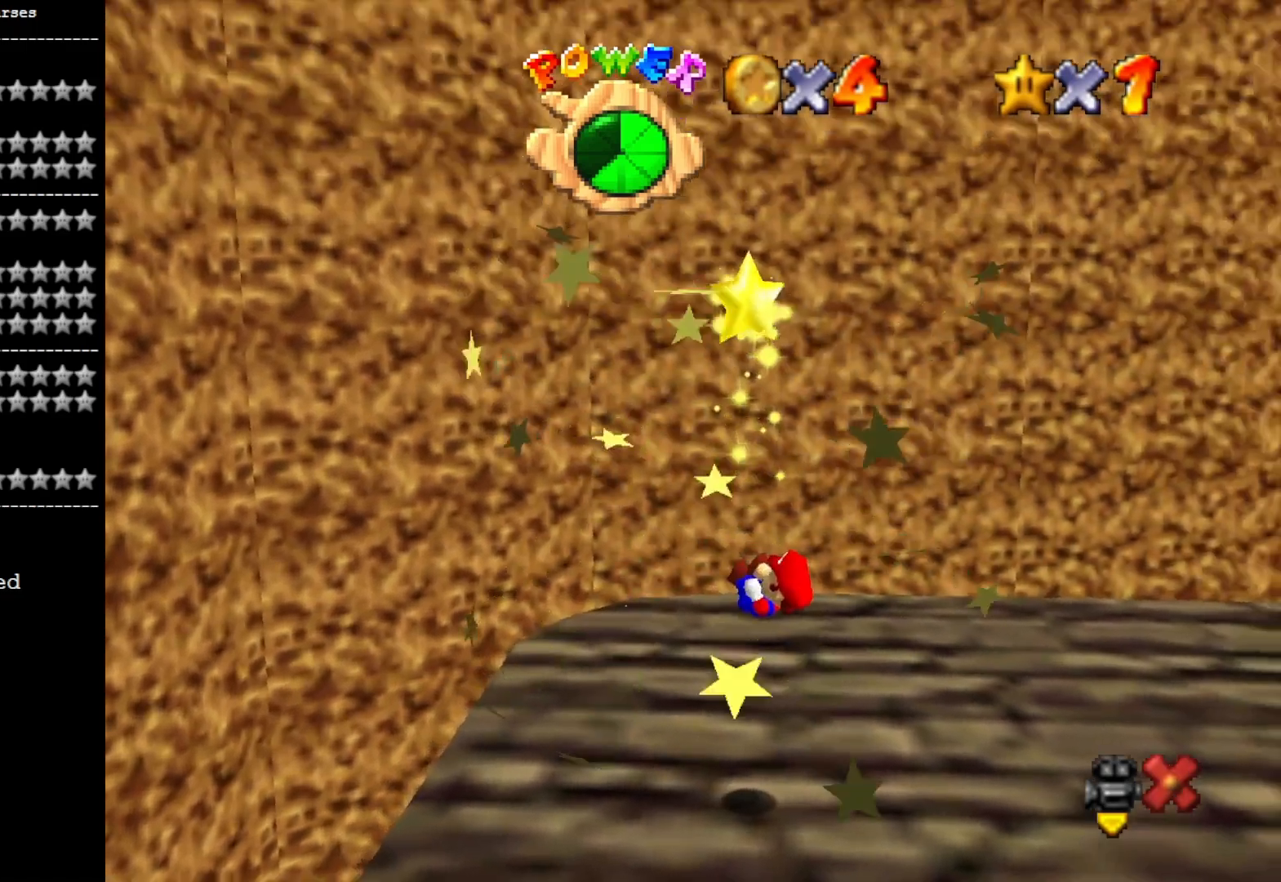
{"buttons": [], "left_stick": "center", "right_stick": "center", "events": []}
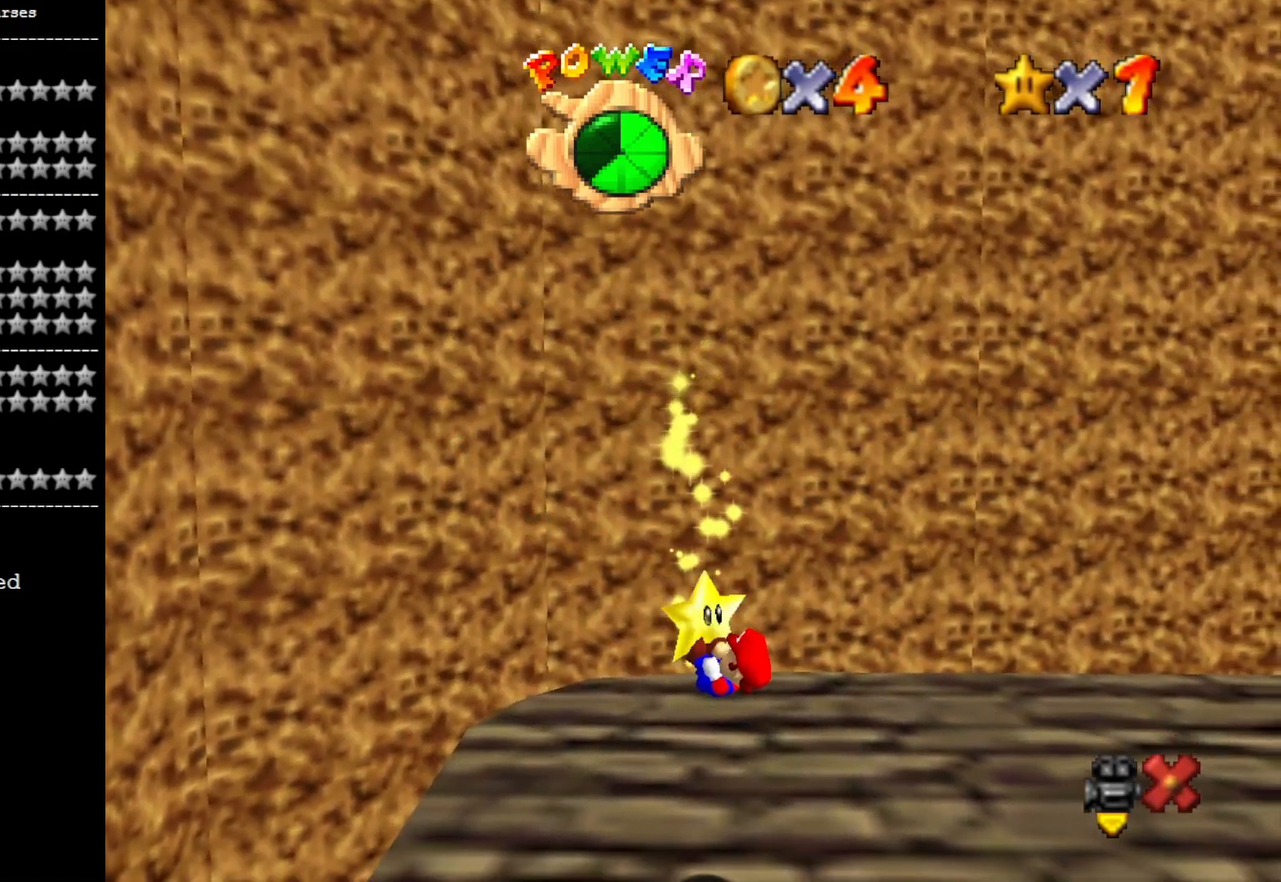
{"buttons": [], "left_stick": "center", "right_stick": "center", "events": []}
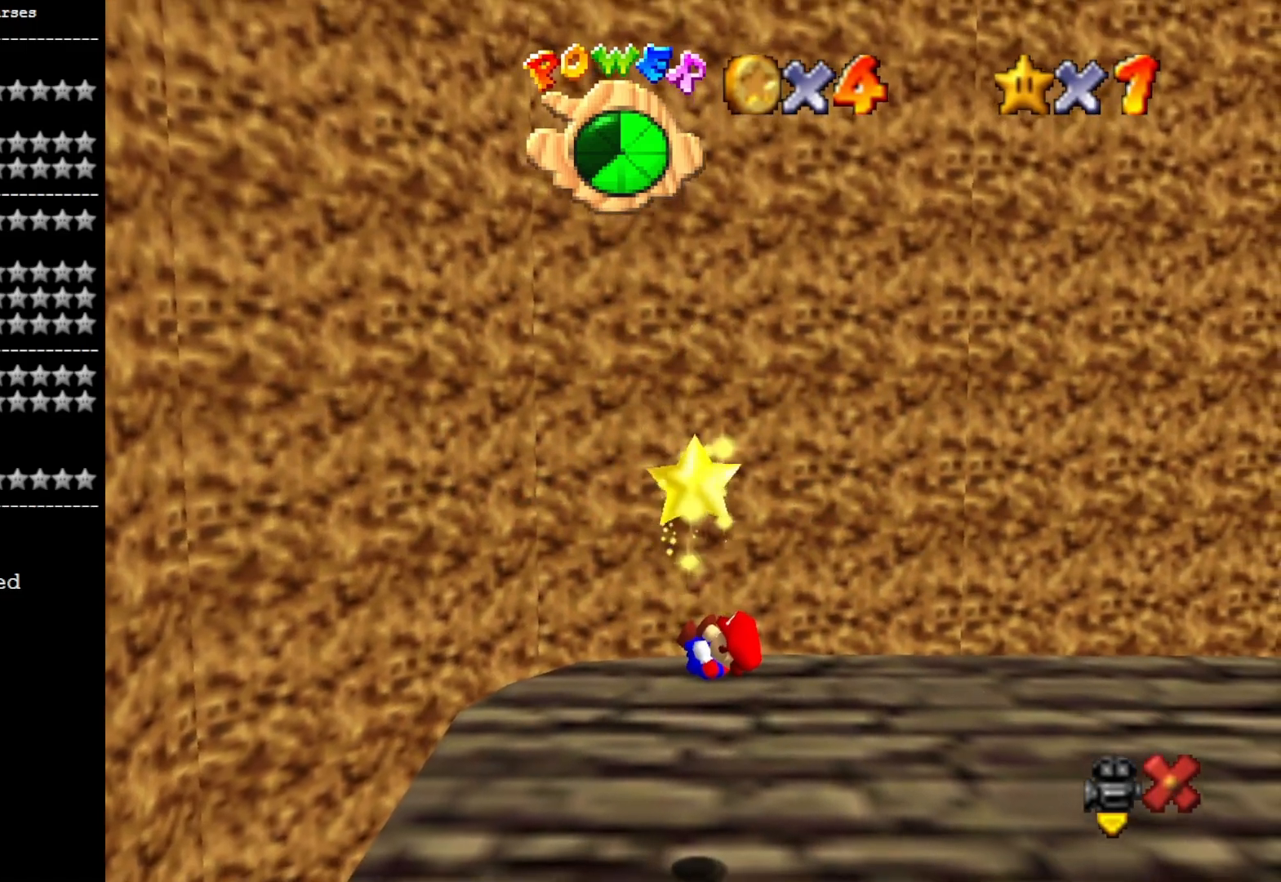
{"buttons": [], "left_stick": "center", "right_stick": "center", "events": []}